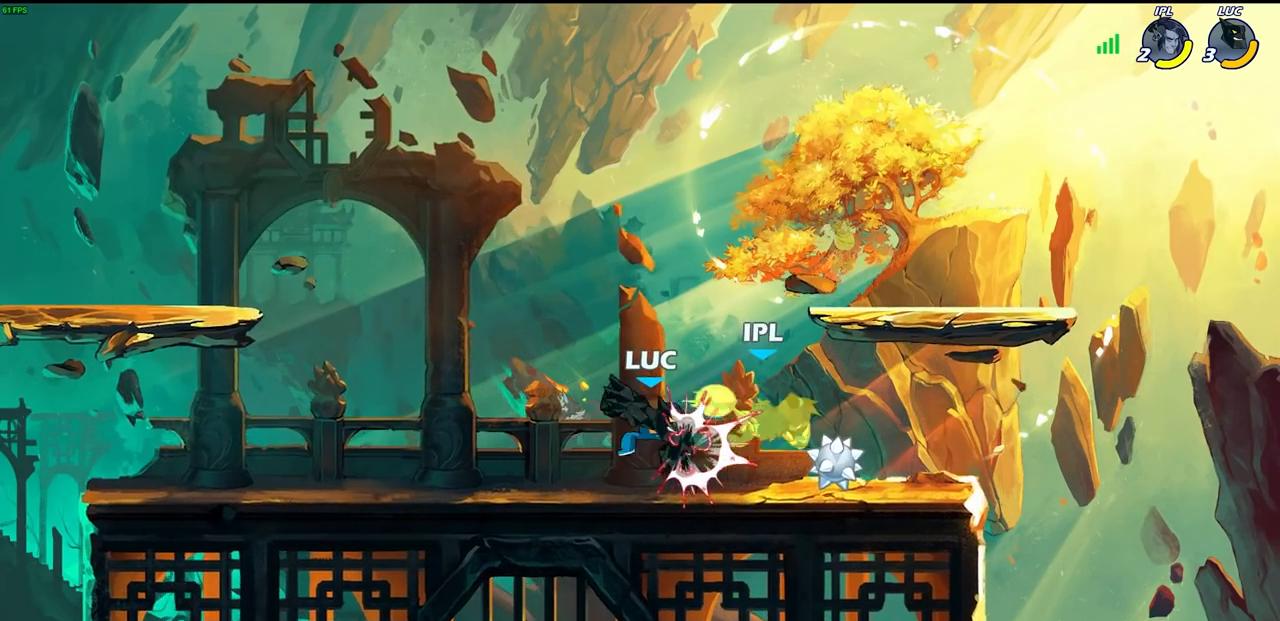
Gameplay with a controller (PlayStation layout); each line is a JSON object with the inputs held at the frame after it. "events" lists button and stick changes between this image and that frame as [ms after this image, input, new state], when the widget could be followed in between.
{"buttons": [], "left_stick": "center", "right_stick": "center", "events": [[33, "left_stick", "right"], [67, "SQUARE", "down"], [167, "SQUARE", "up"], [417, "left_stick", "center"]]}
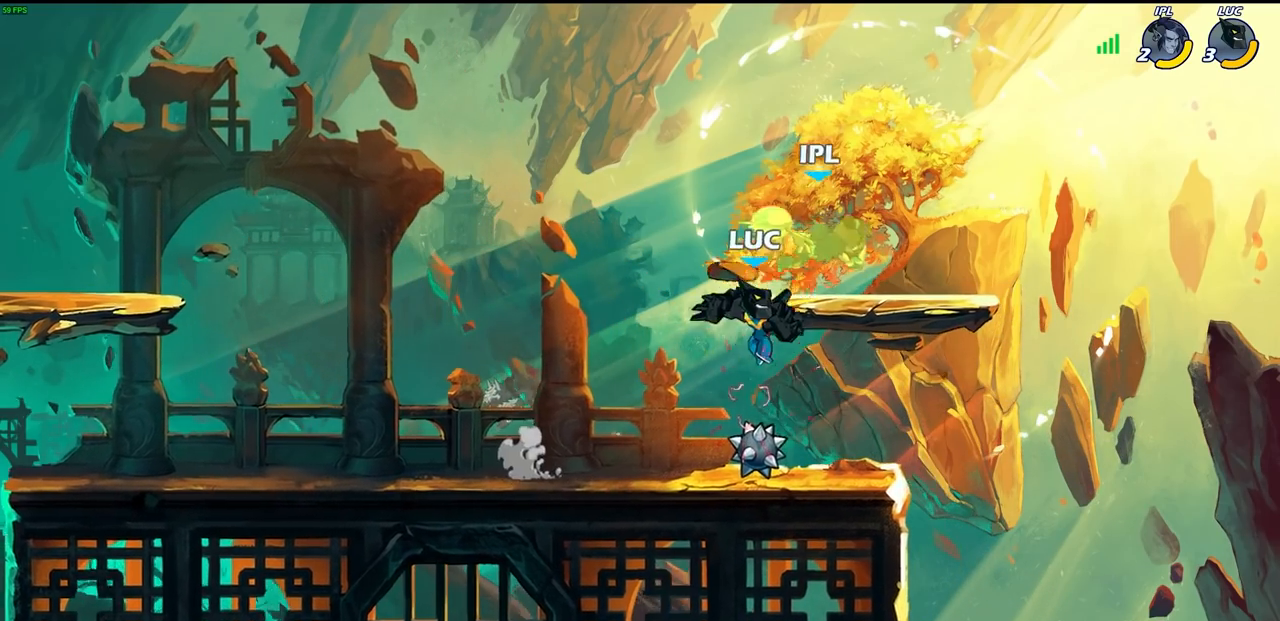
{"buttons": [], "left_stick": "center", "right_stick": "center", "events": [[33, "SQUARE", "down"], [117, "SQUARE", "up"]]}
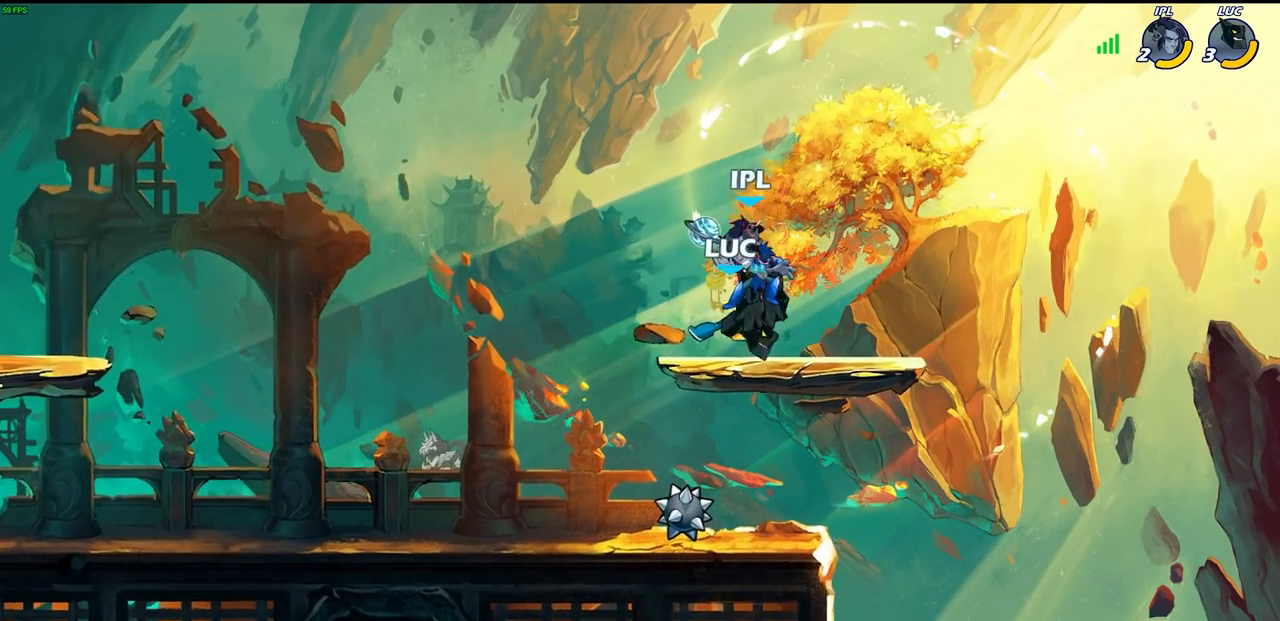
{"buttons": ["R2"], "left_stick": "down", "right_stick": "center", "events": [[317, "left_stick", "down"], [483, "R2", "down"]]}
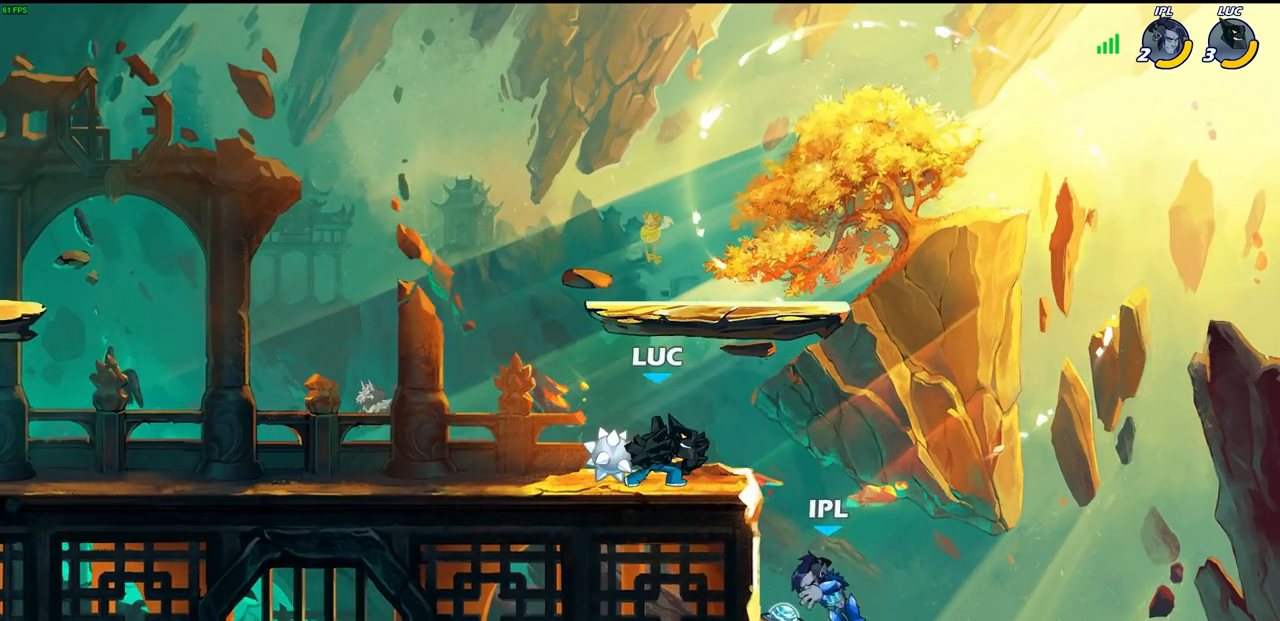
{"buttons": ["R2"], "left_stick": "right", "right_stick": "center", "events": [[17, "SQUARE", "down"], [117, "R2", "up"], [117, "SQUARE", "up"], [250, "left_stick", "center"], [483, "R2", "down"], [483, "left_stick", "right"]]}
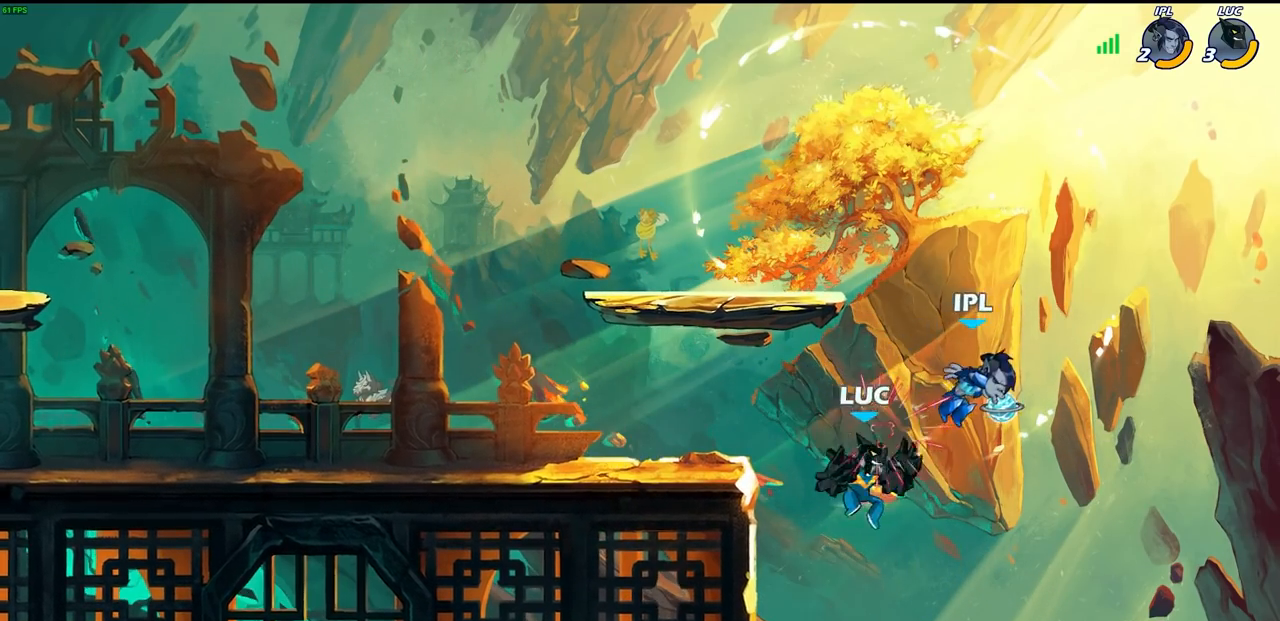
{"buttons": [], "left_stick": "up-left", "right_stick": "center", "events": [[50, "left_stick", "center"], [67, "SQUARE", "down"], [100, "R2", "up"], [150, "SQUARE", "up"], [500, "left_stick", "up-left"]]}
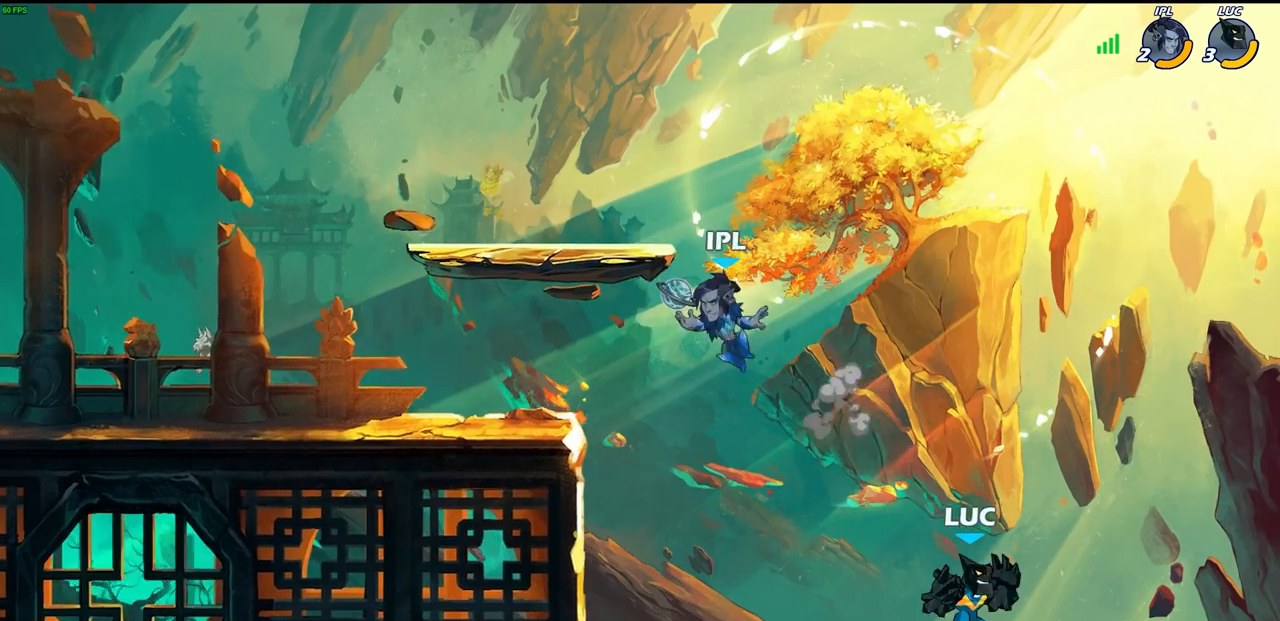
{"buttons": ["CROSS"], "left_stick": "left", "right_stick": "center", "events": [[100, "left_stick", "left"], [117, "CROSS", "down"], [267, "CROSS", "up"], [467, "CROSS", "down"]]}
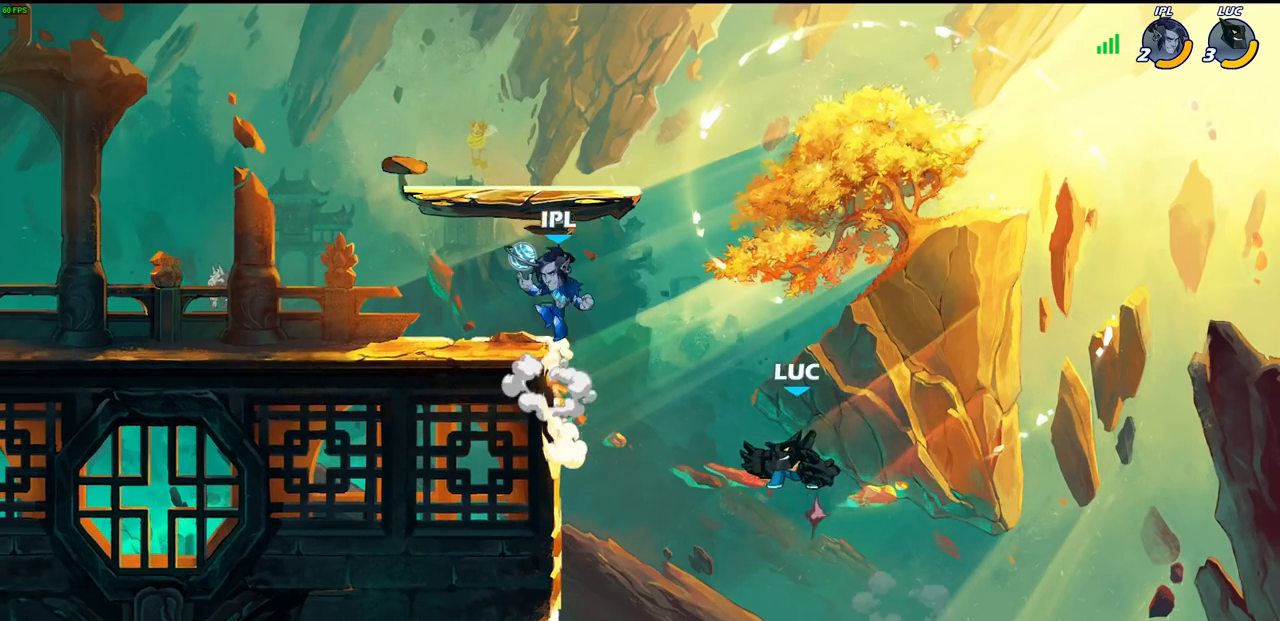
{"buttons": [], "left_stick": "left", "right_stick": "center", "events": [[17, "SQUARE", "down"], [50, "right_stick", "down-left"], [67, "CROSS", "up"], [100, "SQUARE", "up"], [117, "right_stick", "center"]]}
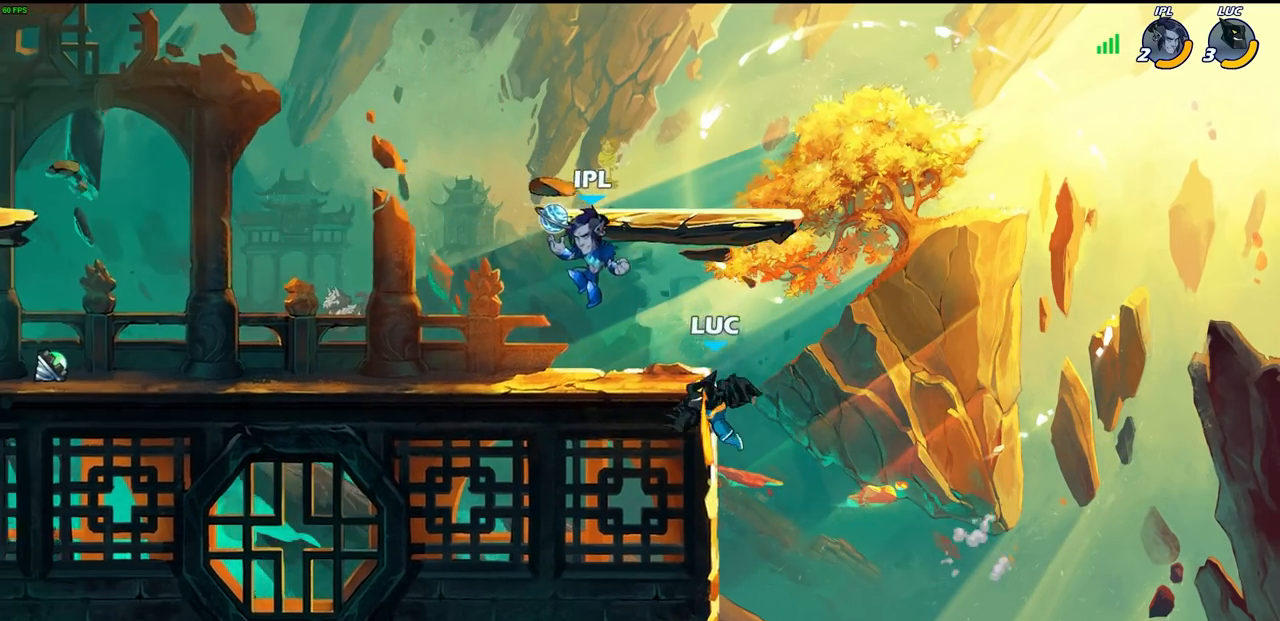
{"buttons": ["CROSS"], "left_stick": "up", "right_stick": "center", "events": [[67, "left_stick", "right"], [200, "CROSS", "down"], [233, "left_stick", "up-left"], [350, "CROSS", "up"], [433, "CROSS", "down"], [483, "left_stick", "up"]]}
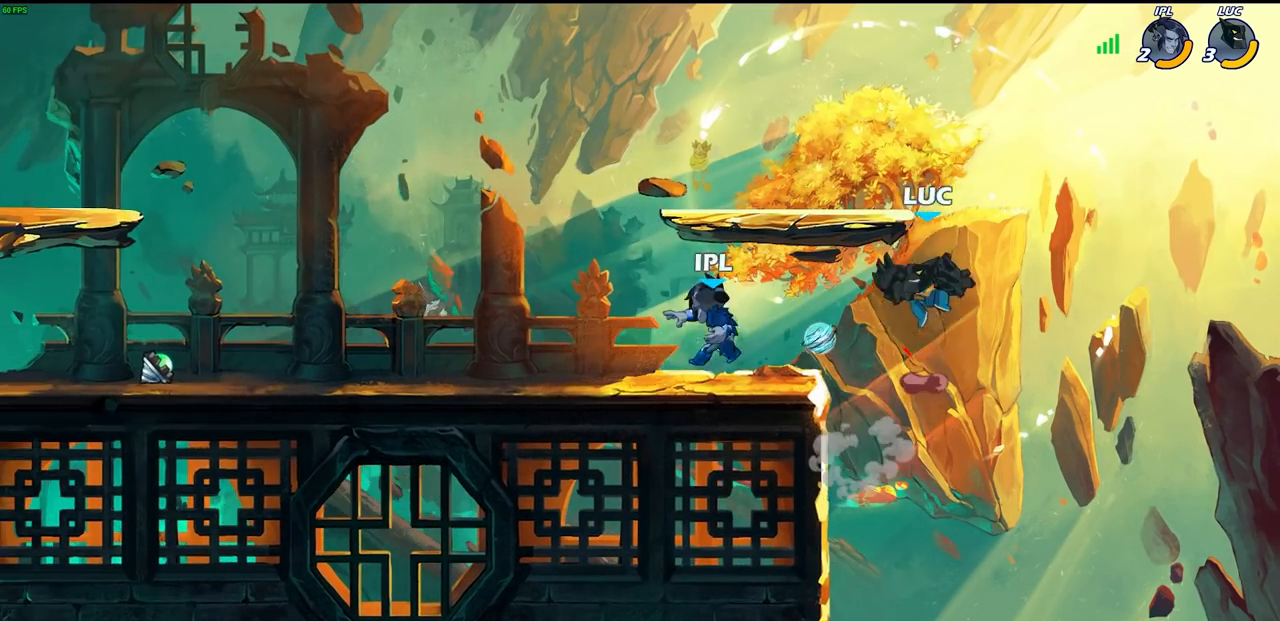
{"buttons": [], "left_stick": "center", "right_stick": "center", "events": [[50, "CROSS", "up"], [50, "left_stick", "up-left"], [150, "left_stick", "down-left"], [333, "R2", "down"], [367, "SQUARE", "down"], [433, "left_stick", "center"], [450, "SQUARE", "up"], [483, "R2", "up"]]}
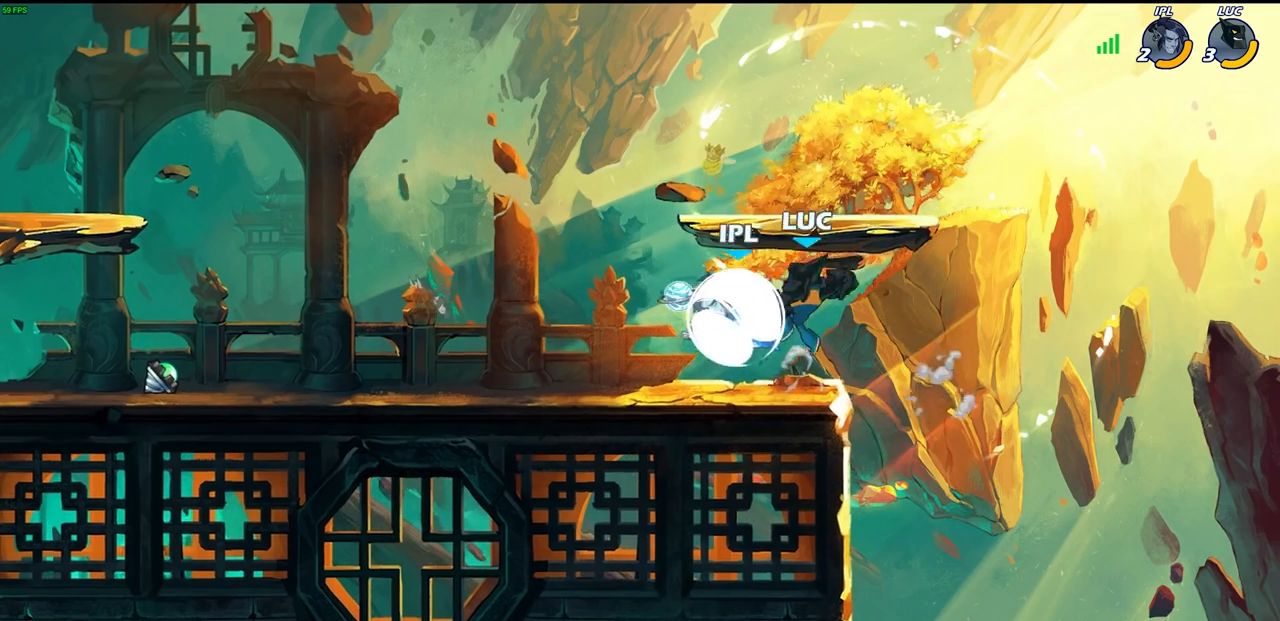
{"buttons": [], "left_stick": "center", "right_stick": "center", "events": []}
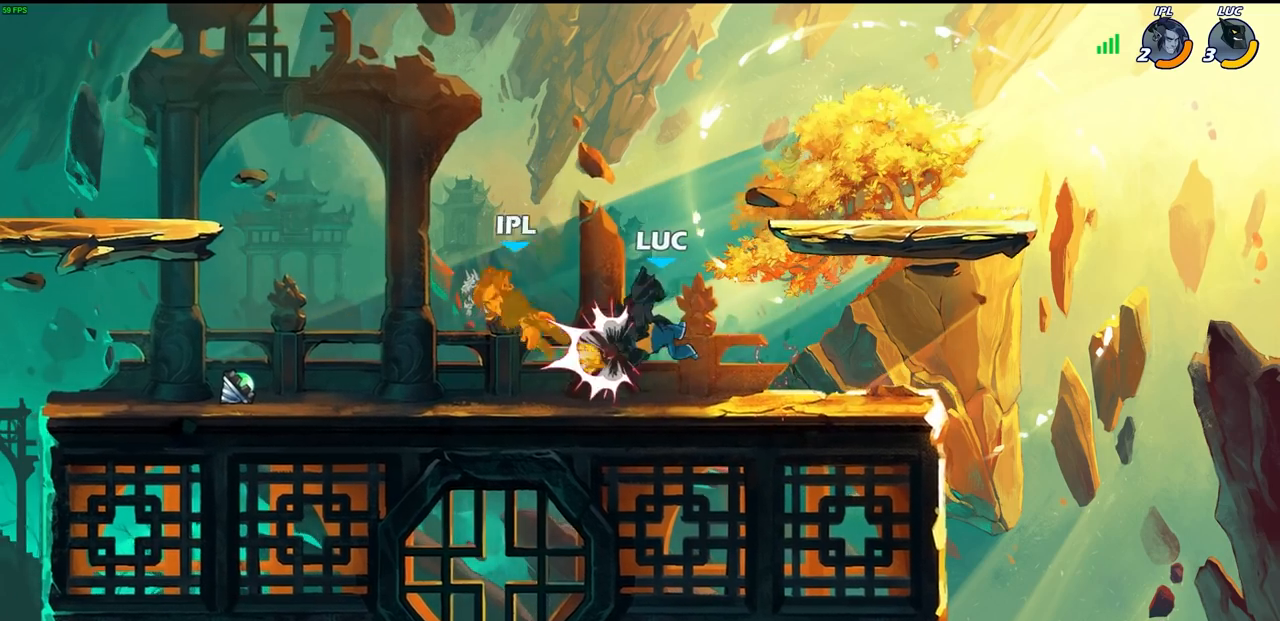
{"buttons": [], "left_stick": "down-left", "right_stick": "center", "events": [[100, "left_stick", "down-left"], [350, "R2", "down"], [367, "CIRCLE", "down"], [450, "R2", "up"], [467, "CIRCLE", "up"]]}
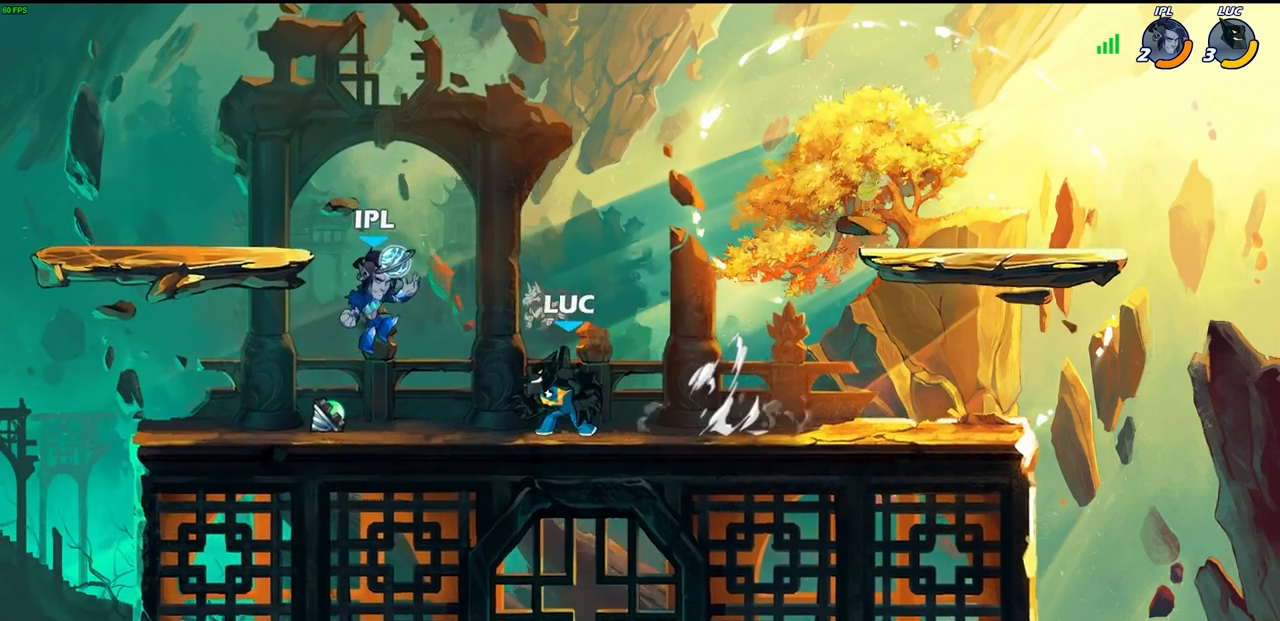
{"buttons": [], "left_stick": "center", "right_stick": "center", "events": [[67, "left_stick", "center"]]}
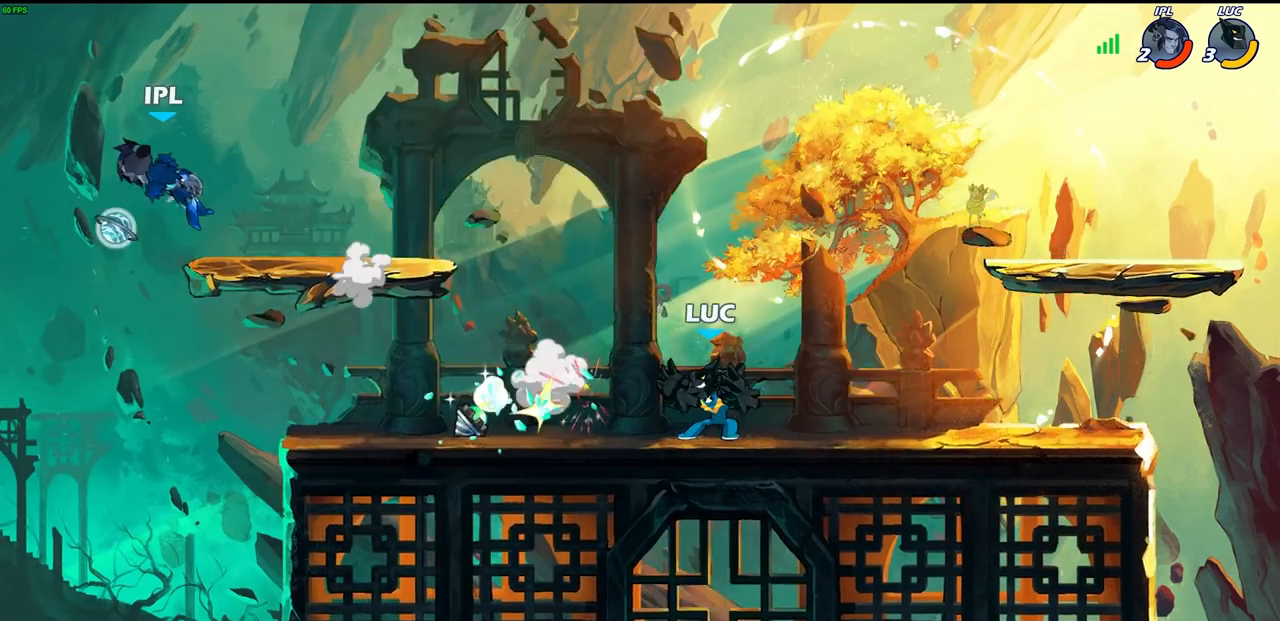
{"buttons": ["CROSS"], "left_stick": "up-left", "right_stick": "center", "events": [[333, "left_stick", "up-left"], [417, "CROSS", "down"]]}
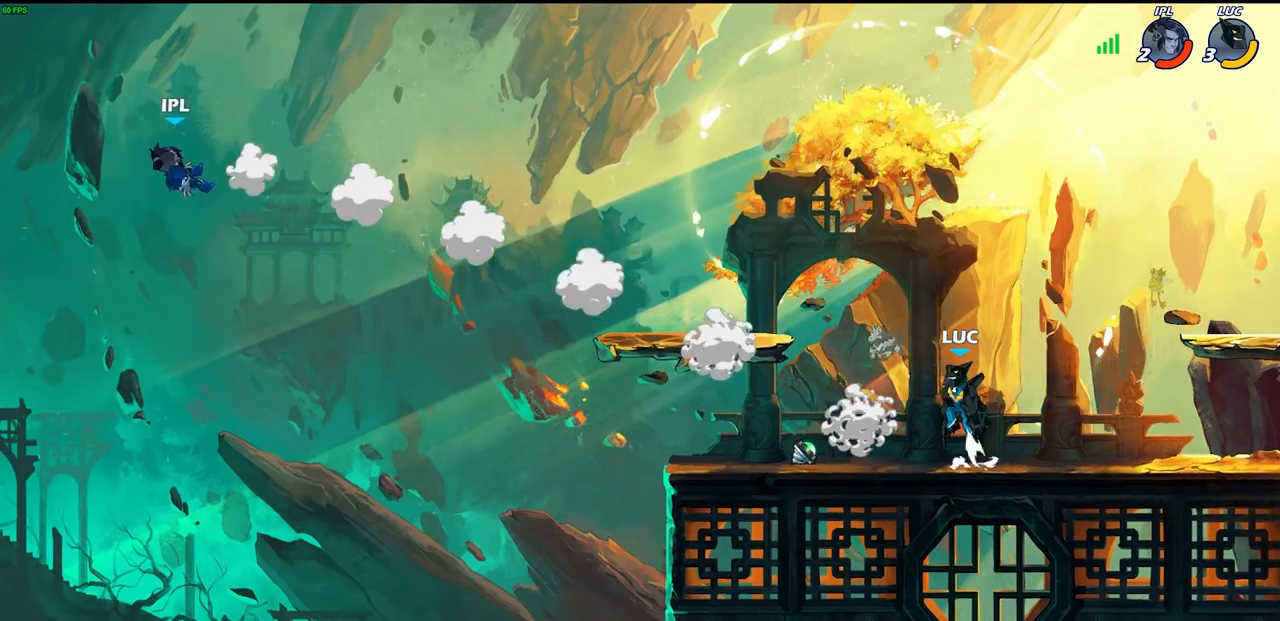
{"buttons": [], "left_stick": "left", "right_stick": "center", "events": [[67, "CROSS", "up"], [117, "left_stick", "down-left"], [233, "left_stick", "down-right"], [383, "left_stick", "left"]]}
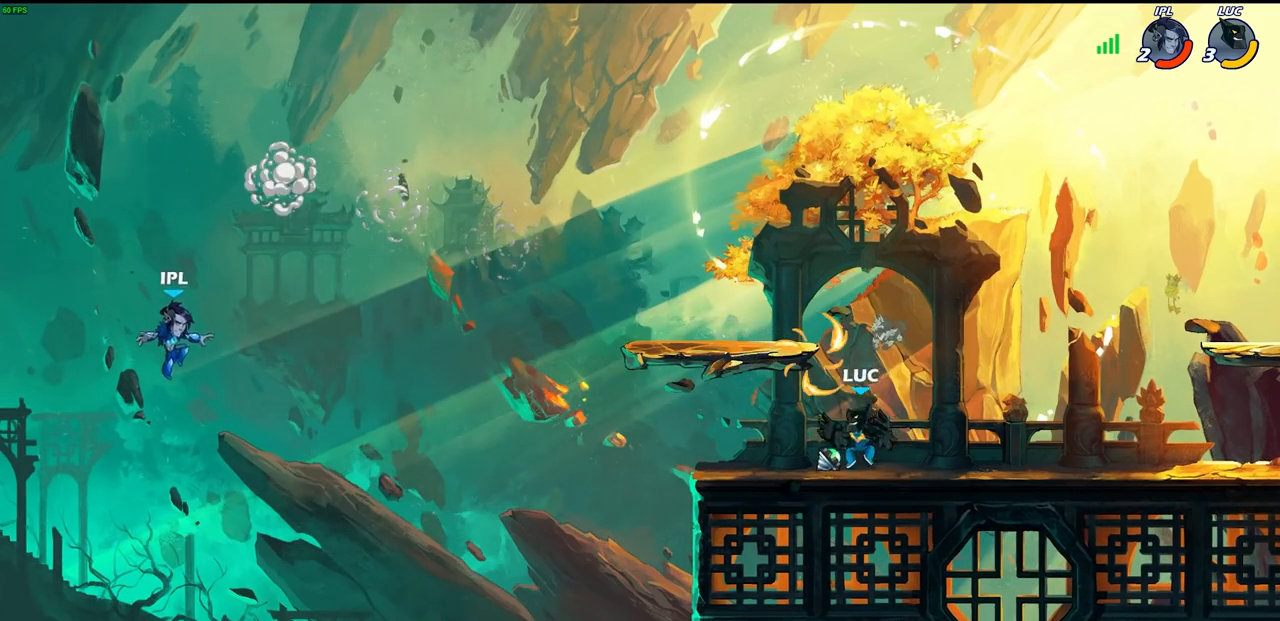
{"buttons": ["CIRCLE"], "left_stick": "right", "right_stick": "center", "events": [[250, "R2", "down"], [267, "left_stick", "up"], [283, "CIRCLE", "down"], [317, "left_stick", "center"], [383, "R2", "up"], [450, "left_stick", "right"]]}
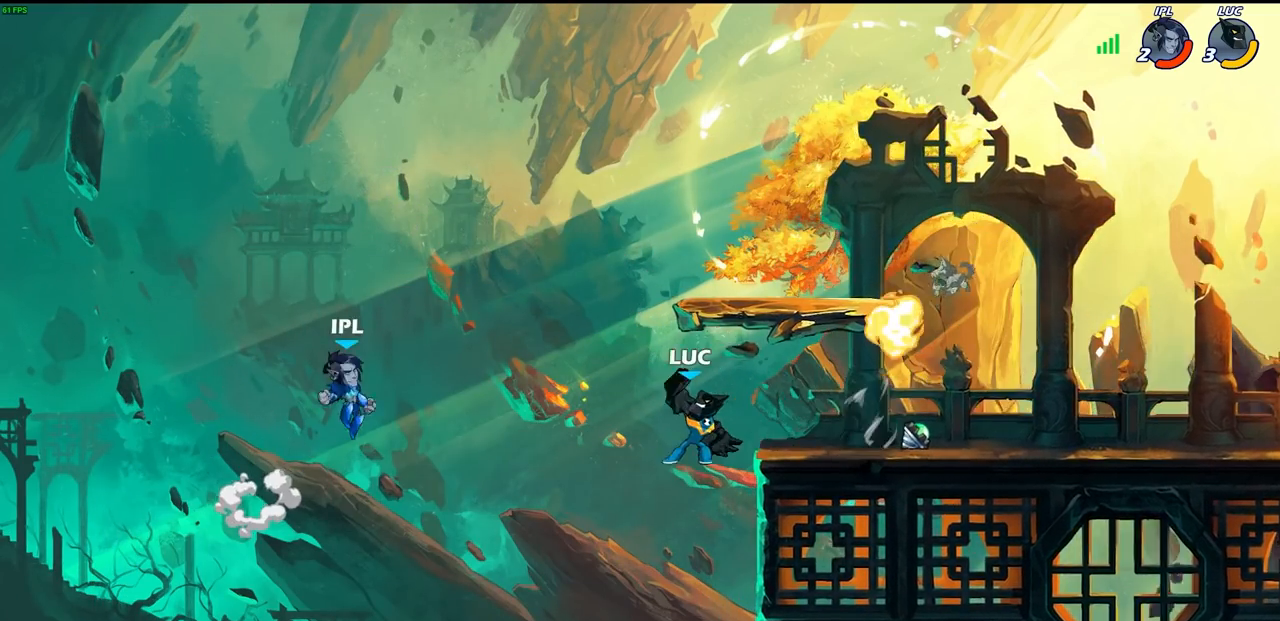
{"buttons": [], "left_stick": "center", "right_stick": "center", "events": [[100, "CIRCLE", "up"], [100, "left_stick", "center"]]}
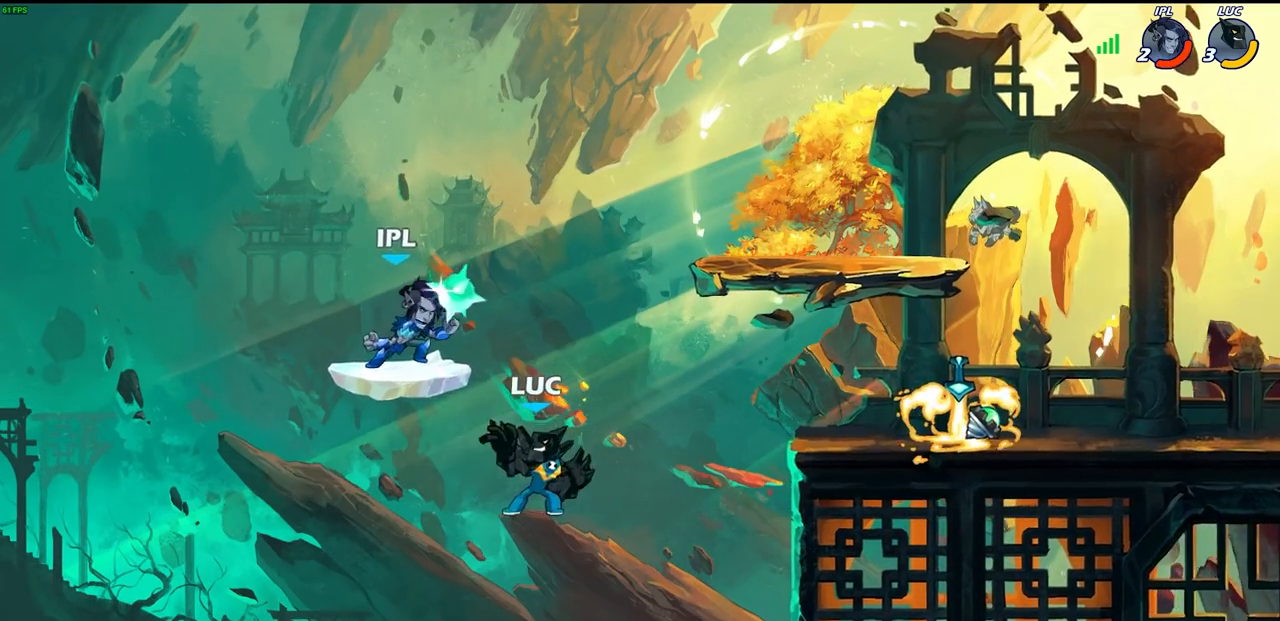
{"buttons": [], "left_stick": "right", "right_stick": "center", "events": [[267, "left_stick", "right"], [367, "CROSS", "down"], [500, "CROSS", "up"]]}
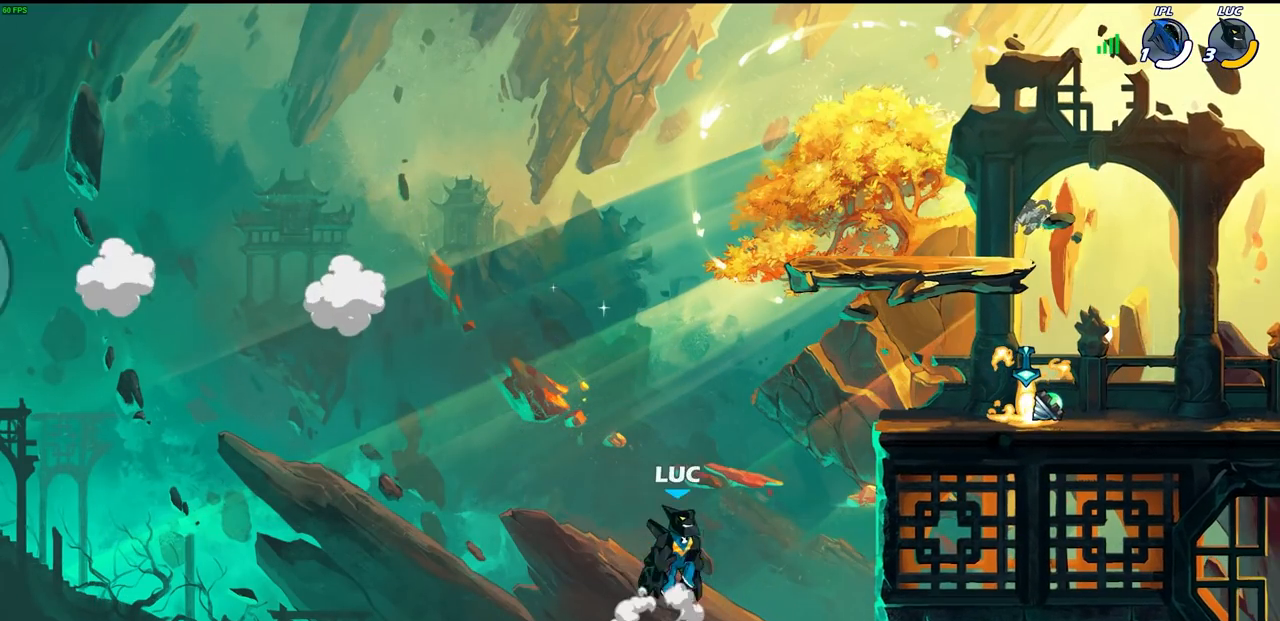
{"buttons": [], "left_stick": "right", "right_stick": "center", "events": [[250, "CROSS", "down"], [367, "CROSS", "up"]]}
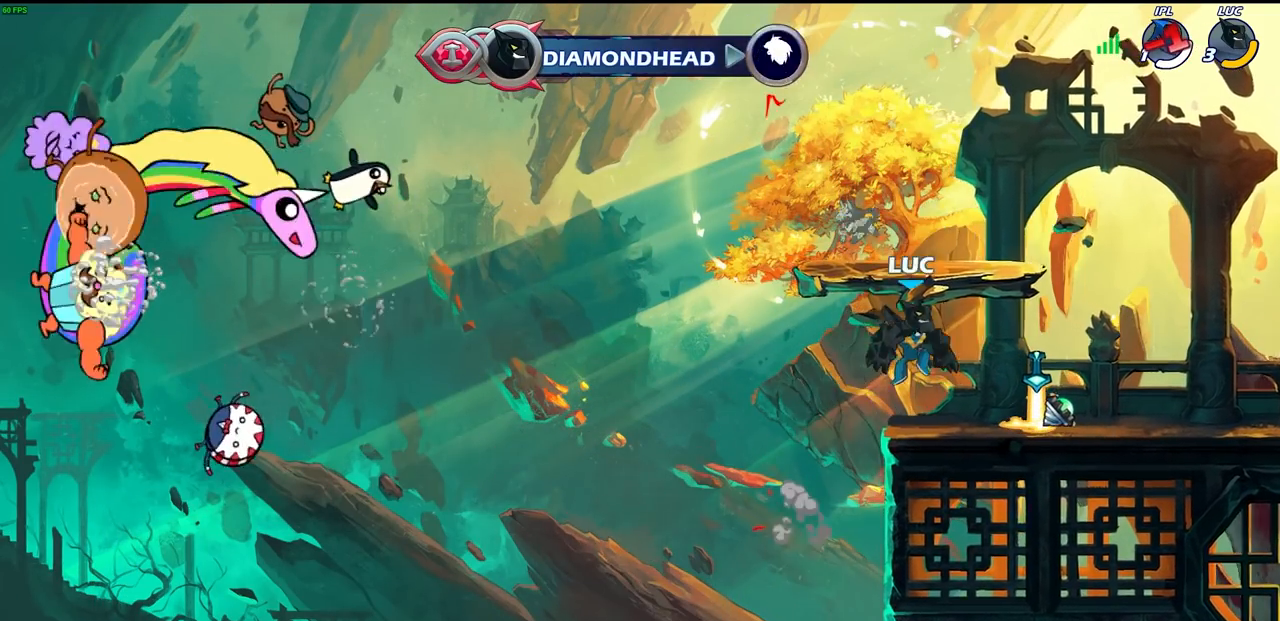
{"buttons": ["CROSS", "R2"], "left_stick": "right", "right_stick": "center", "events": [[50, "left_stick", "down-right"], [250, "left_stick", "right"], [367, "R2", "down"], [400, "CROSS", "down"]]}
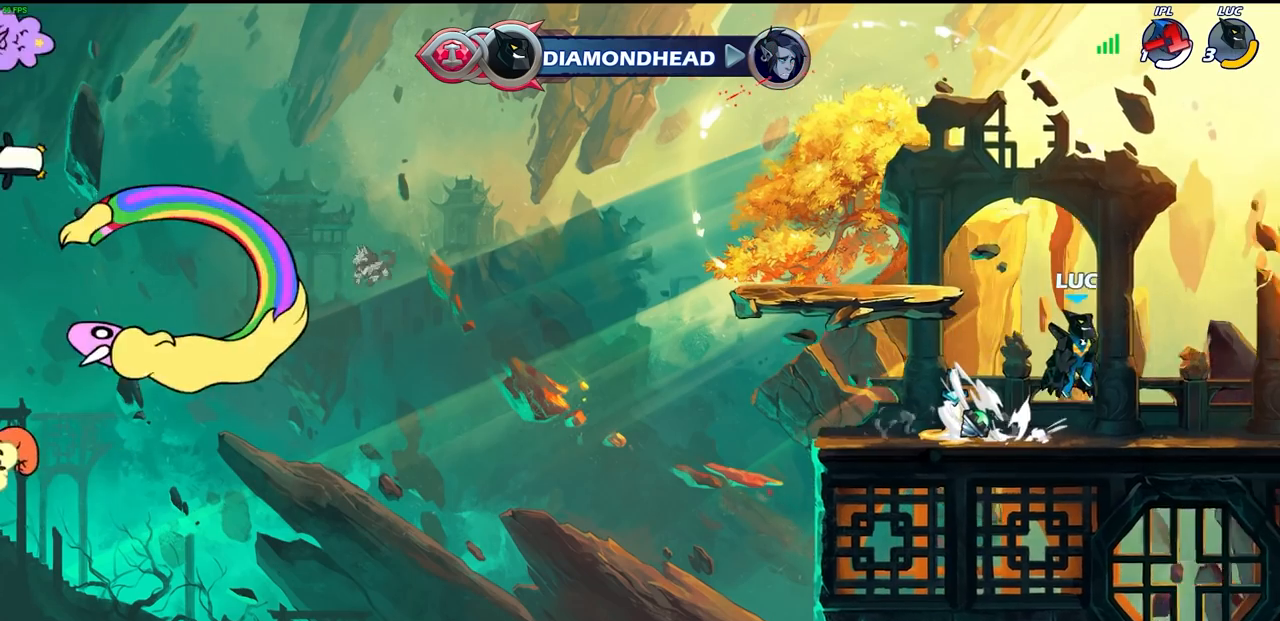
{"buttons": [], "left_stick": "right", "right_stick": "center", "events": [[33, "CROSS", "up"], [50, "R2", "up"], [167, "CROSS", "down"], [267, "CROSS", "up"]]}
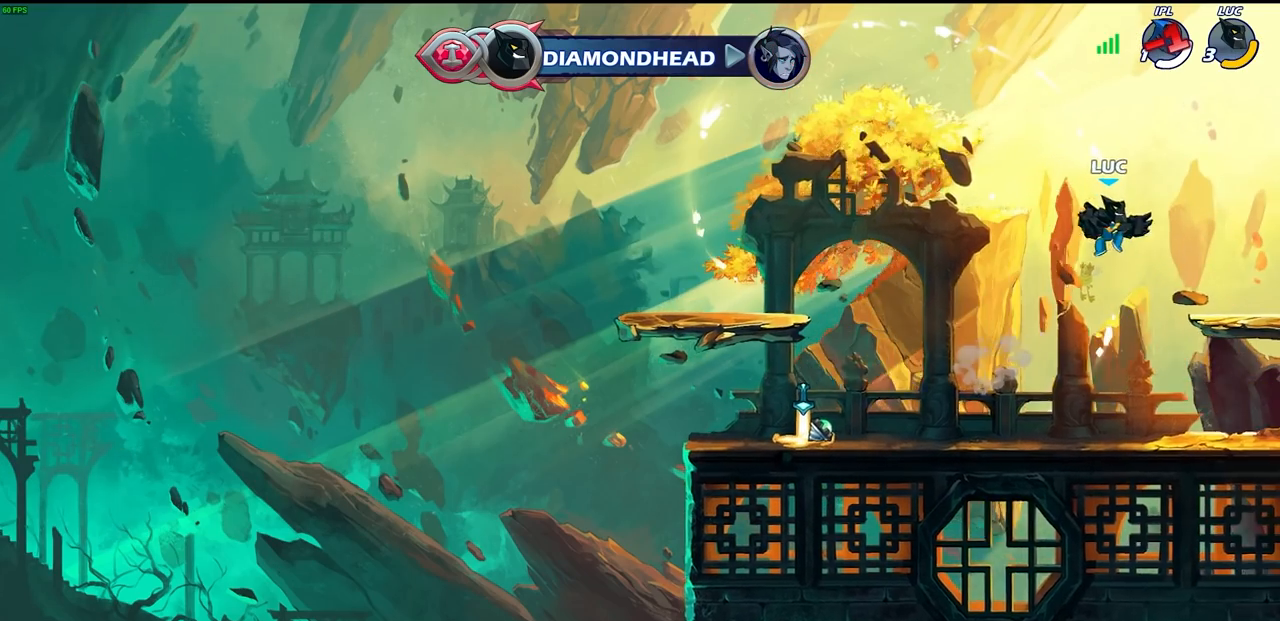
{"buttons": [], "left_stick": "right", "right_stick": "center", "events": []}
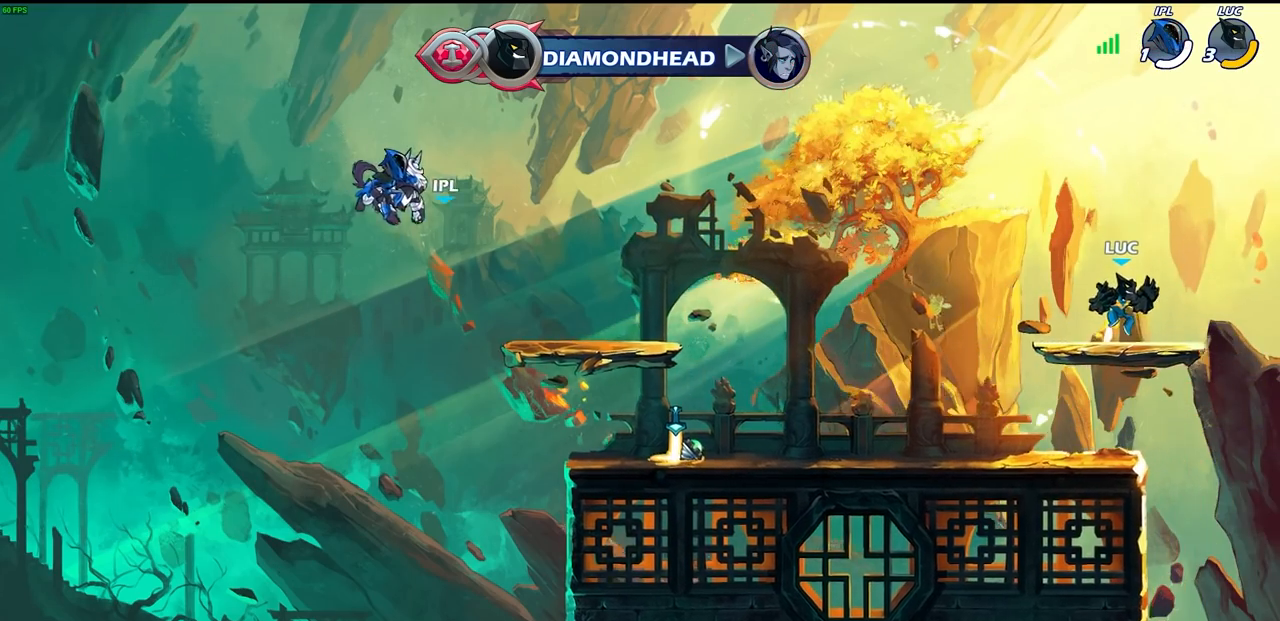
{"buttons": ["CIRCLE"], "left_stick": "center", "right_stick": "center", "events": [[83, "R2", "down"], [83, "left_stick", "up-left"], [150, "CIRCLE", "down"], [233, "R2", "up"], [283, "left_stick", "center"]]}
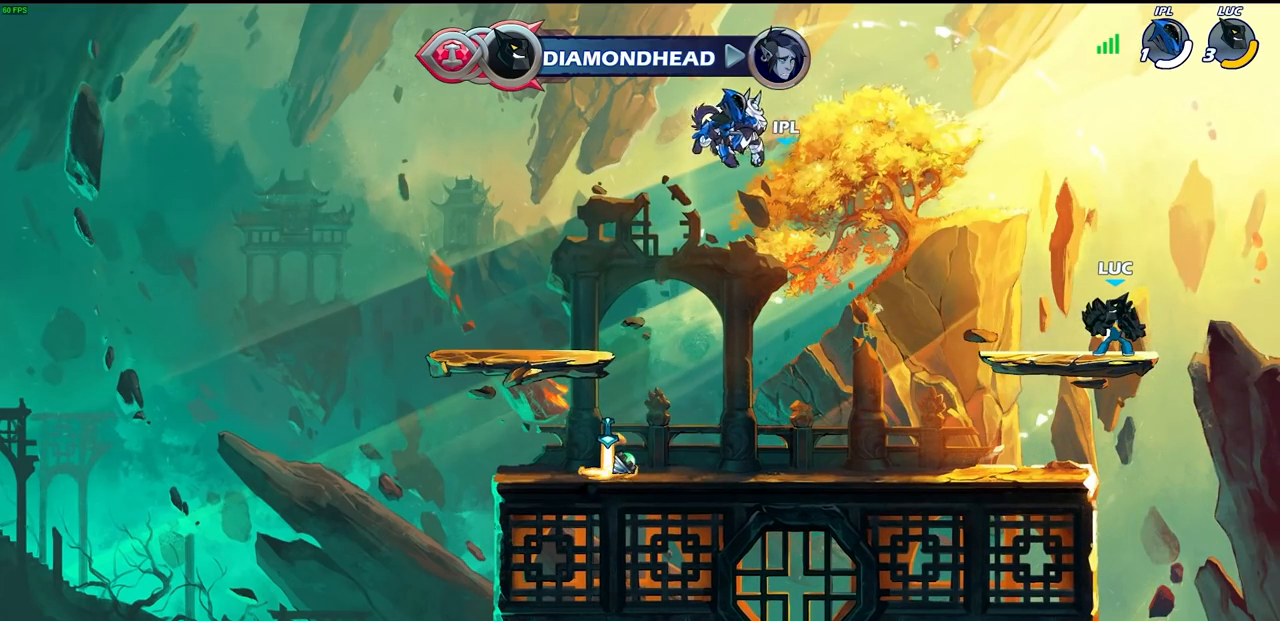
{"buttons": [], "left_stick": "left", "right_stick": "center", "events": [[17, "CIRCLE", "up"], [200, "left_stick", "left"]]}
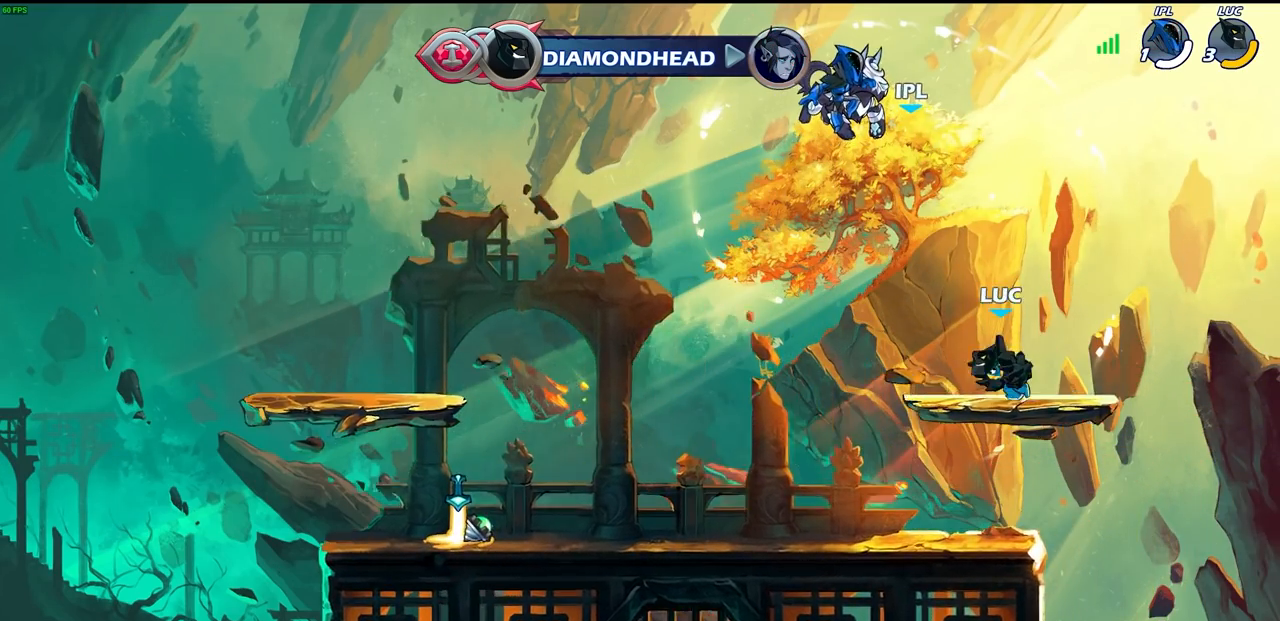
{"buttons": [], "left_stick": "center", "right_stick": "center", "events": [[33, "R2", "down"], [50, "left_stick", "up"], [83, "CIRCLE", "down"], [167, "left_stick", "center"], [200, "R2", "up"], [417, "CIRCLE", "up"]]}
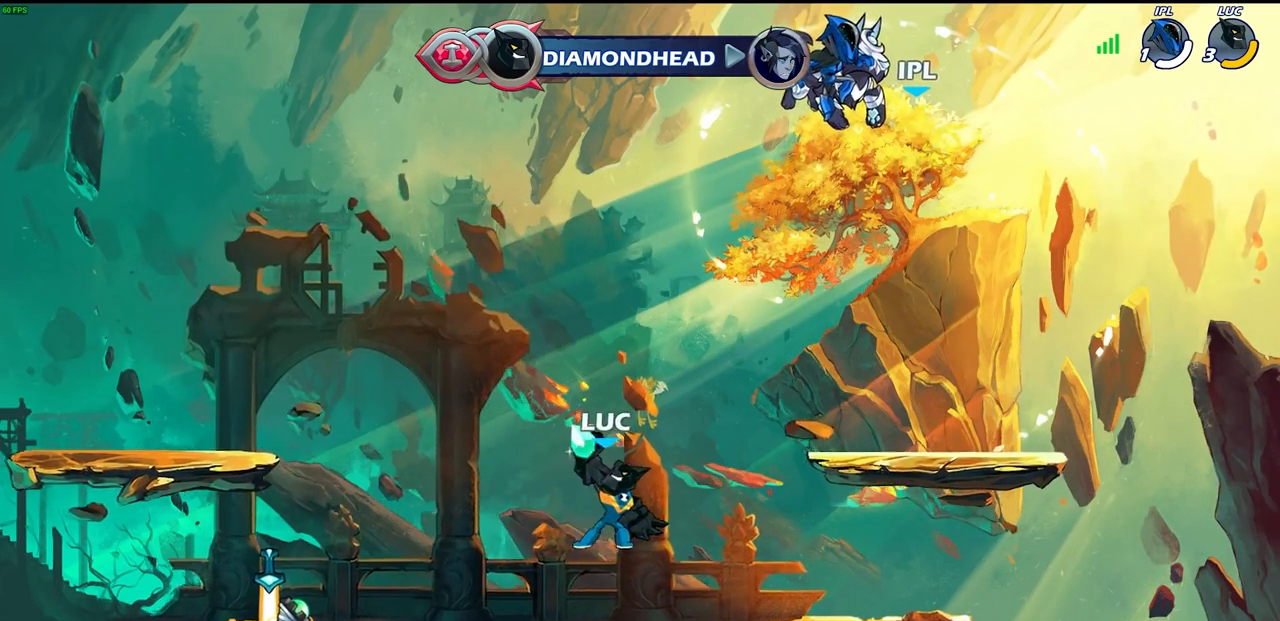
{"buttons": [], "left_stick": "right", "right_stick": "center", "events": [[500, "left_stick", "right"]]}
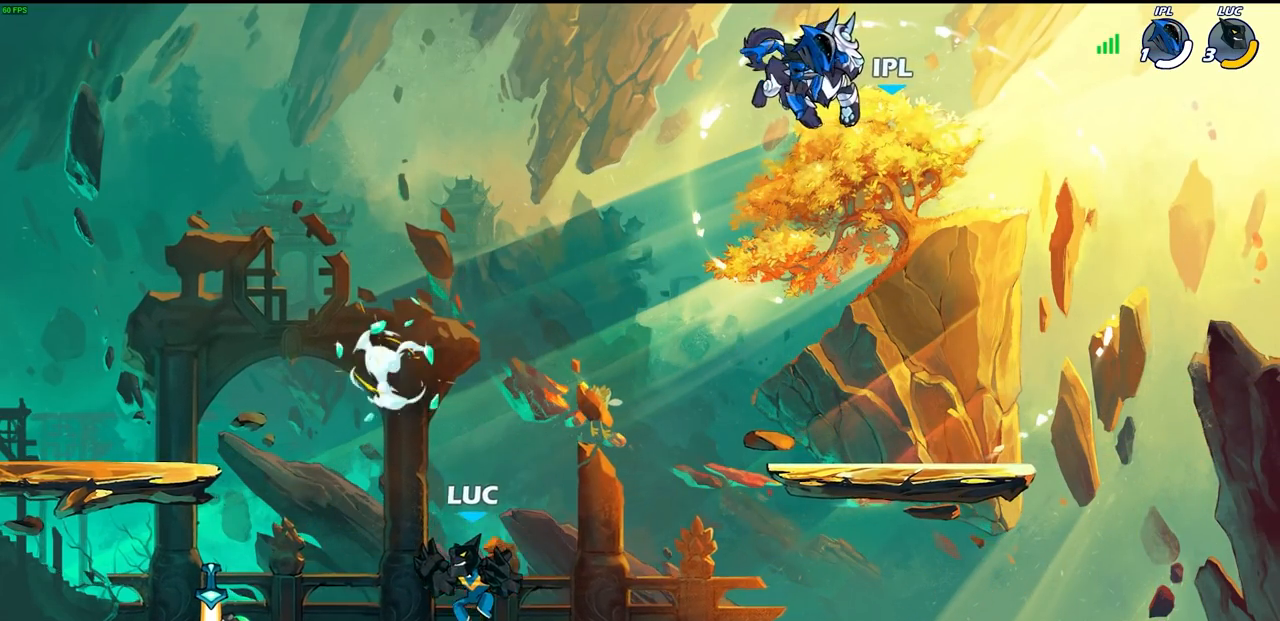
{"buttons": ["CROSS"], "left_stick": "right", "right_stick": "center", "events": [[183, "R2", "down"], [233, "CROSS", "down"], [333, "R2", "up"], [350, "CROSS", "up"], [467, "CROSS", "down"]]}
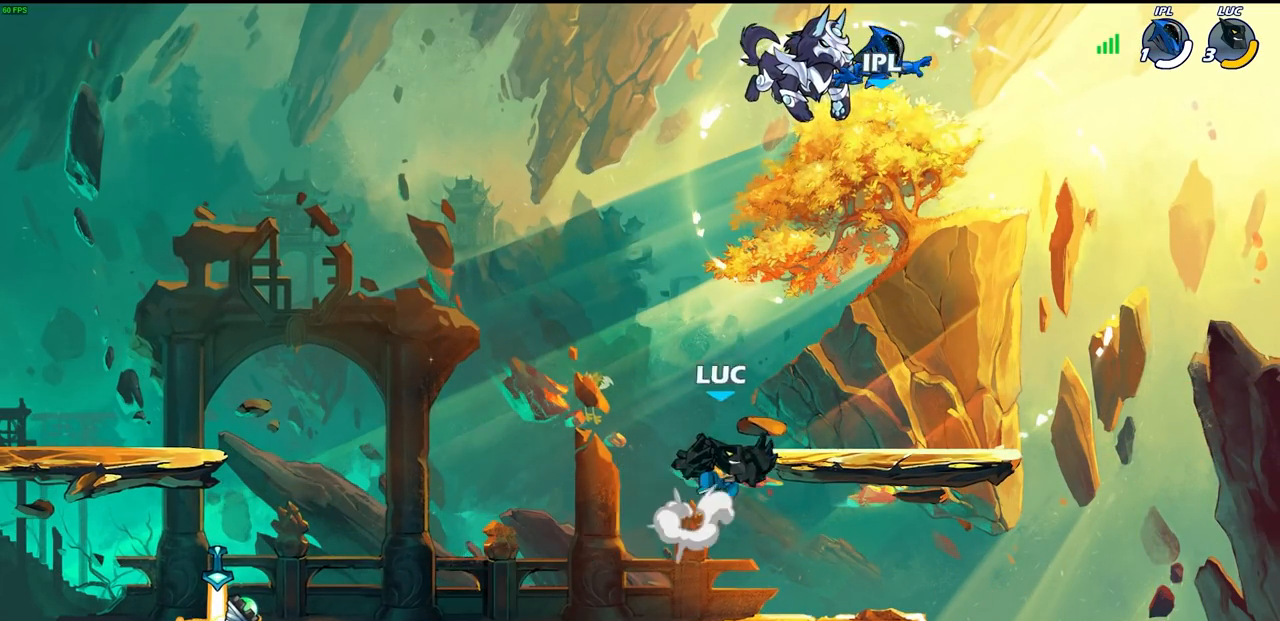
{"buttons": [], "left_stick": "center", "right_stick": "center", "events": [[100, "CROSS", "up"], [283, "left_stick", "center"]]}
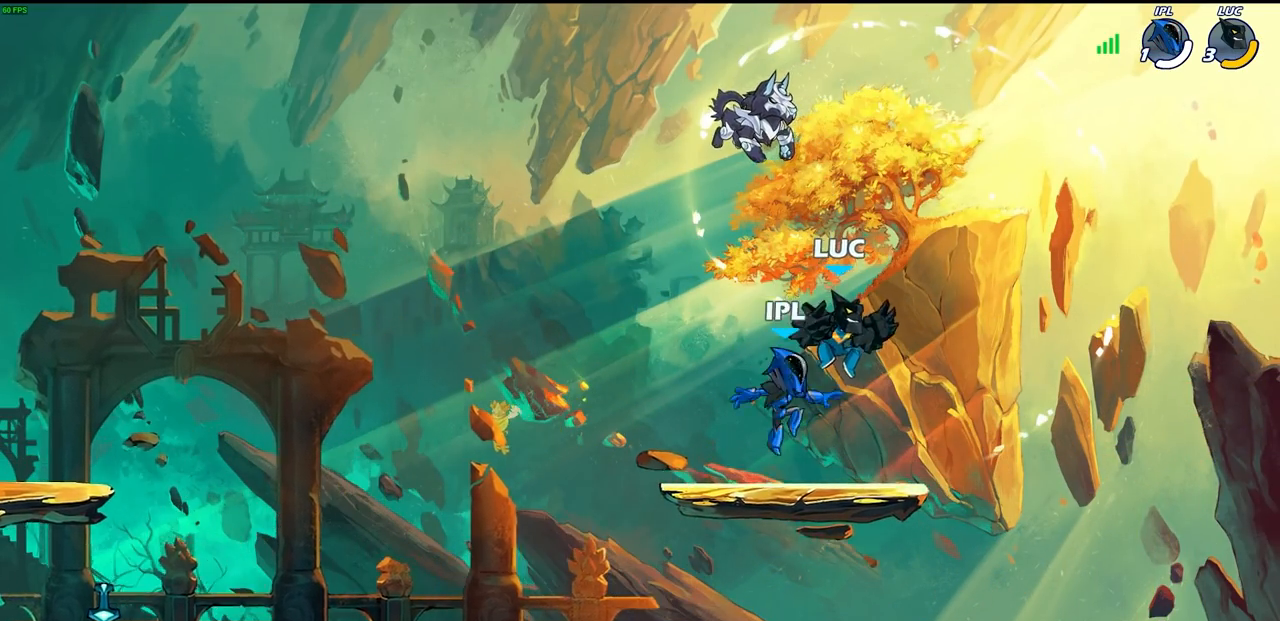
{"buttons": [], "left_stick": "left", "right_stick": "center", "events": [[367, "left_stick", "left"]]}